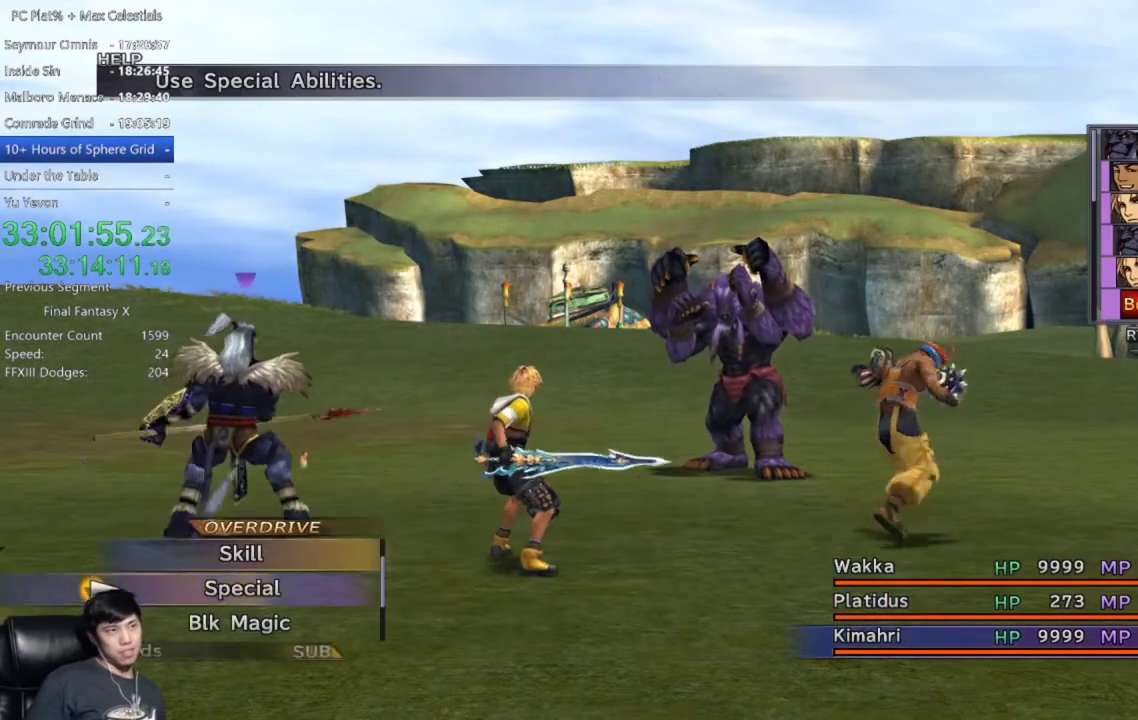
Gameplay with a controller (Xbox layout); each line is a JSON object with the inputs held at the frame after it. "events" lists button and stick changes between this image and that frame as [ms after this image, input, new state], when the widget could be followed in between. This document gives stick clicks only as held states, not as events. Not read: START.
{"buttons": ["Y"], "left_stick": "center", "right_stick": "center", "events": [[100, "Y", "down"], [200, "Y", "up"], [300, "Y", "down"], [400, "Y", "up"], [500, "Y", "down"]]}
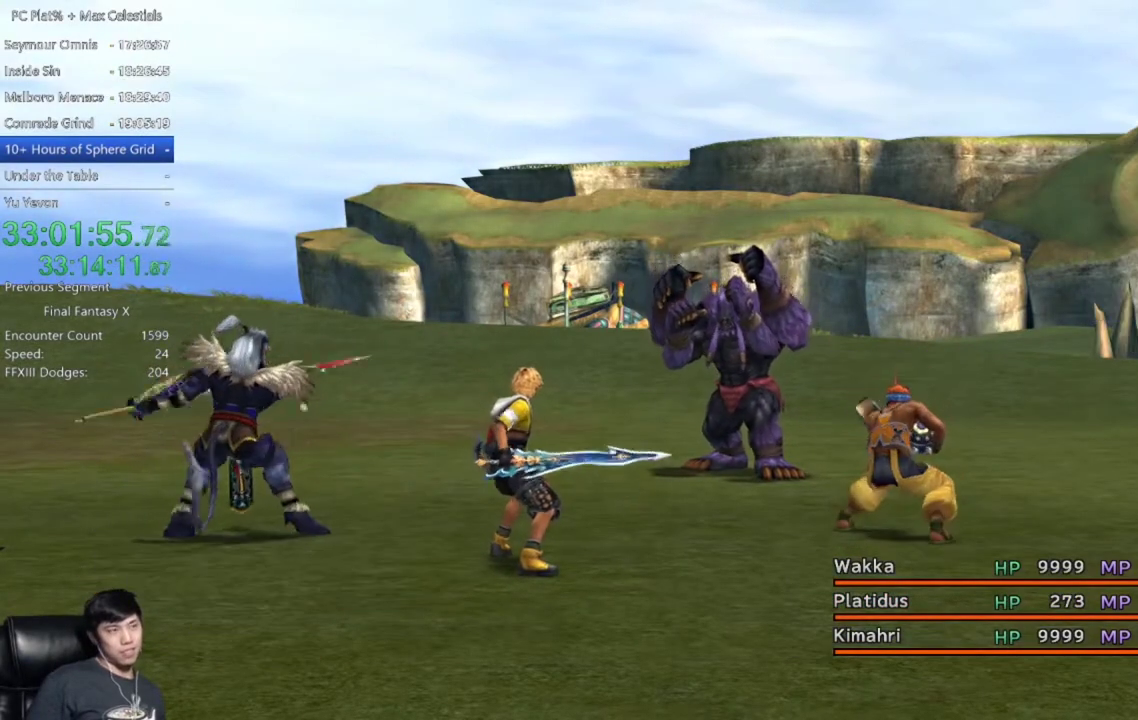
{"buttons": [], "left_stick": "center", "right_stick": "center", "events": [[100, "Y", "up"], [200, "Y", "down"], [267, "Y", "up"], [367, "Y", "down"], [467, "Y", "up"]]}
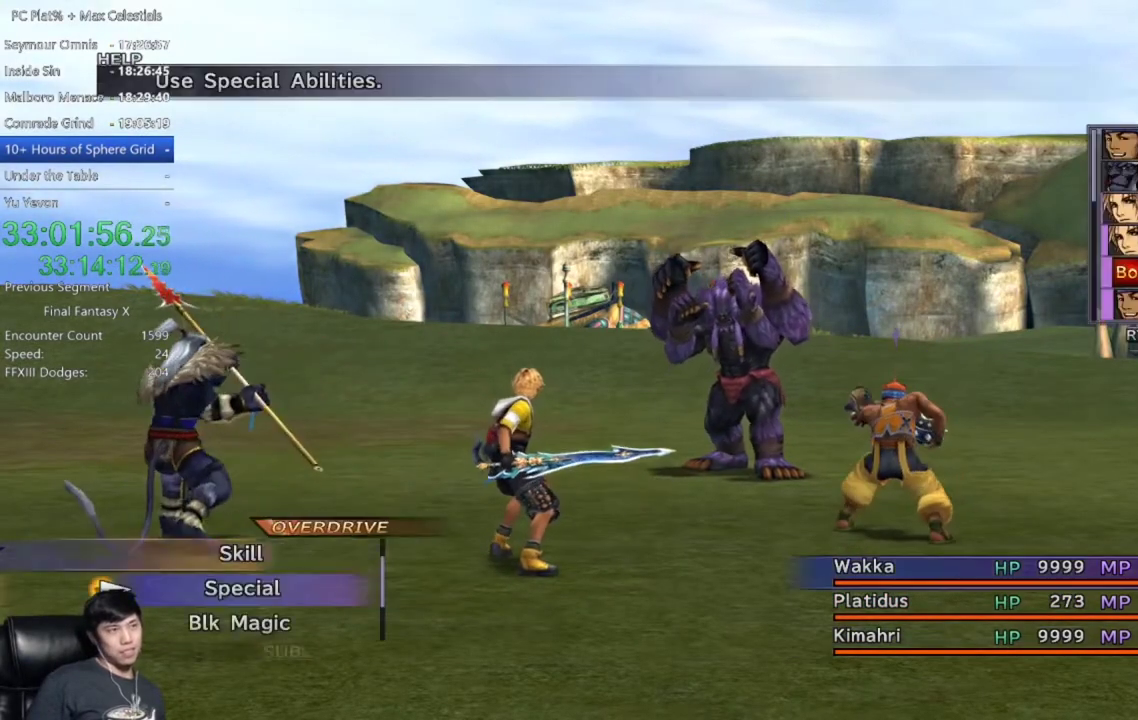
{"buttons": [], "left_stick": "center", "right_stick": "center", "events": [[67, "Y", "down"], [133, "Y", "up"], [233, "Y", "down"], [300, "Y", "up"], [400, "Y", "down"], [500, "Y", "up"]]}
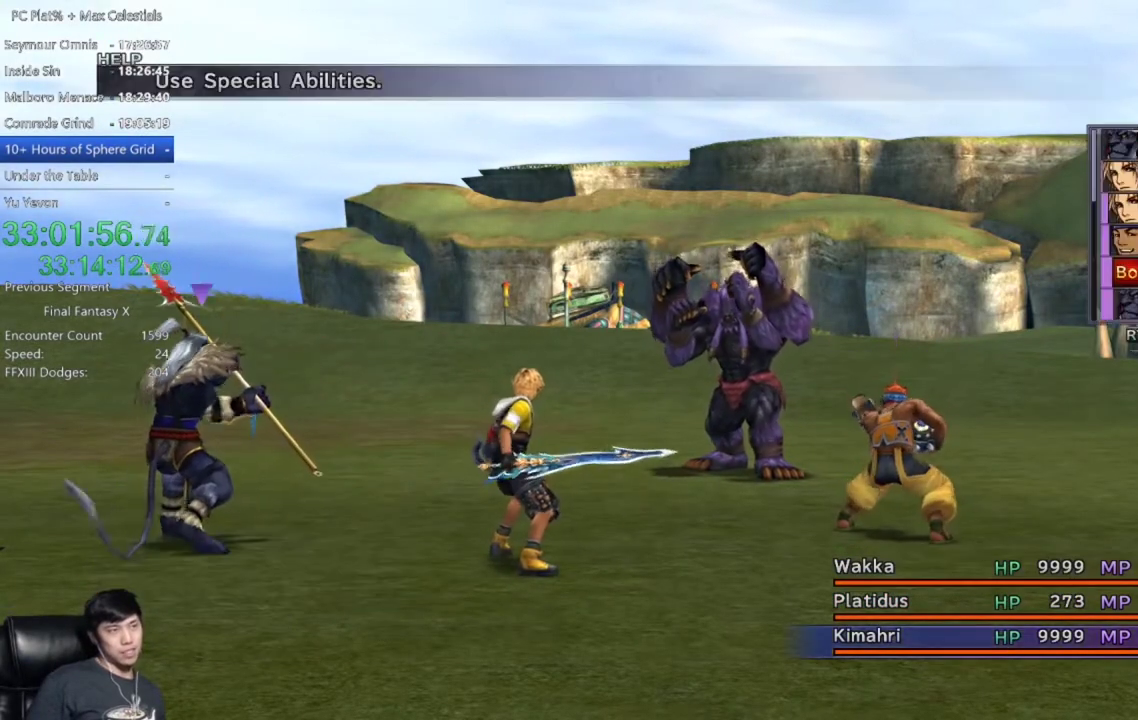
{"buttons": [], "left_stick": "center", "right_stick": "center", "events": [[100, "Y", "down"], [167, "Y", "up"], [267, "Y", "down"], [334, "Y", "up"], [434, "Y", "down"], [501, "Y", "up"]]}
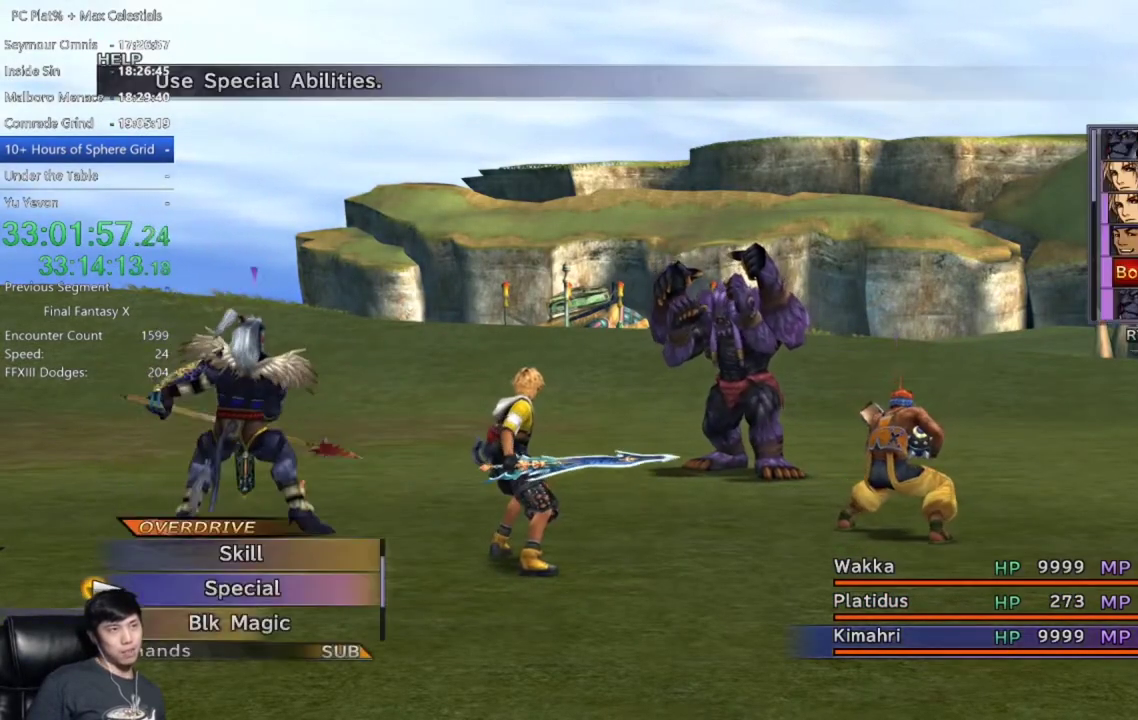
{"buttons": [], "left_stick": "center", "right_stick": "center", "events": [[100, "Y", "down"], [167, "Y", "up"], [267, "Y", "down"], [333, "Y", "up"], [400, "DPAD_LEFT", "down"], [500, "DPAD_LEFT", "up"]]}
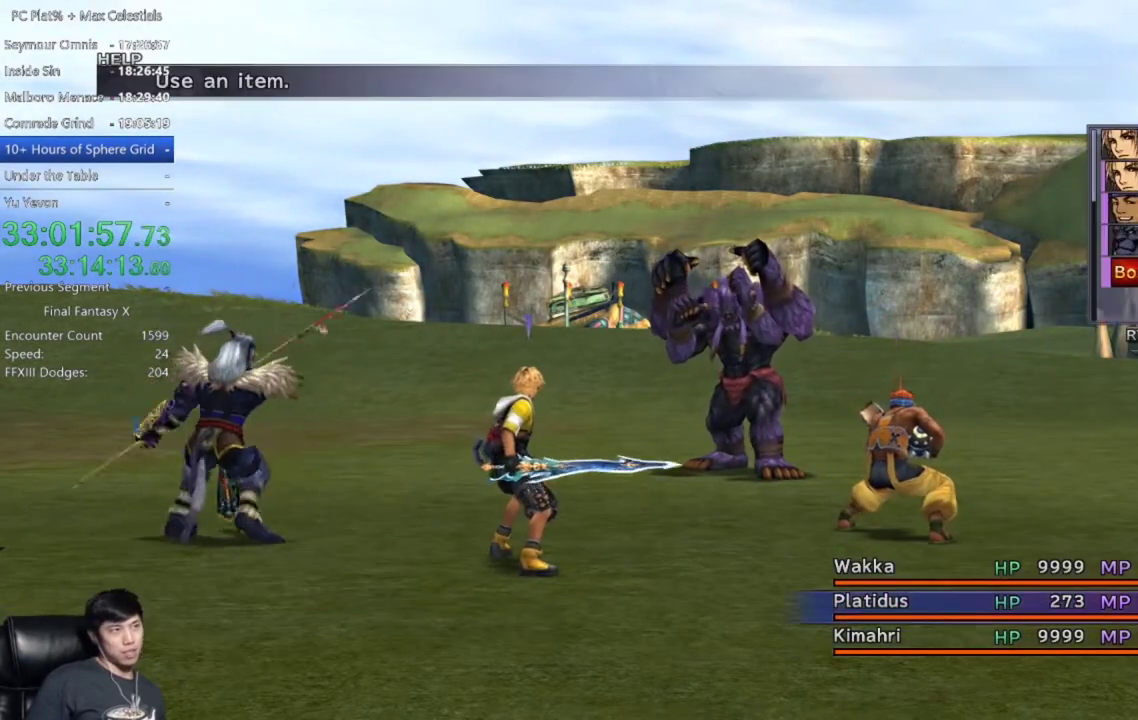
{"buttons": [], "left_stick": "center", "right_stick": "center", "events": [[100, "DPAD_LEFT", "down"], [200, "DPAD_LEFT", "up"], [267, "DPAD_LEFT", "down"], [367, "DPAD_LEFT", "up"], [434, "DPAD_LEFT", "down"], [501, "DPAD_LEFT", "up"]]}
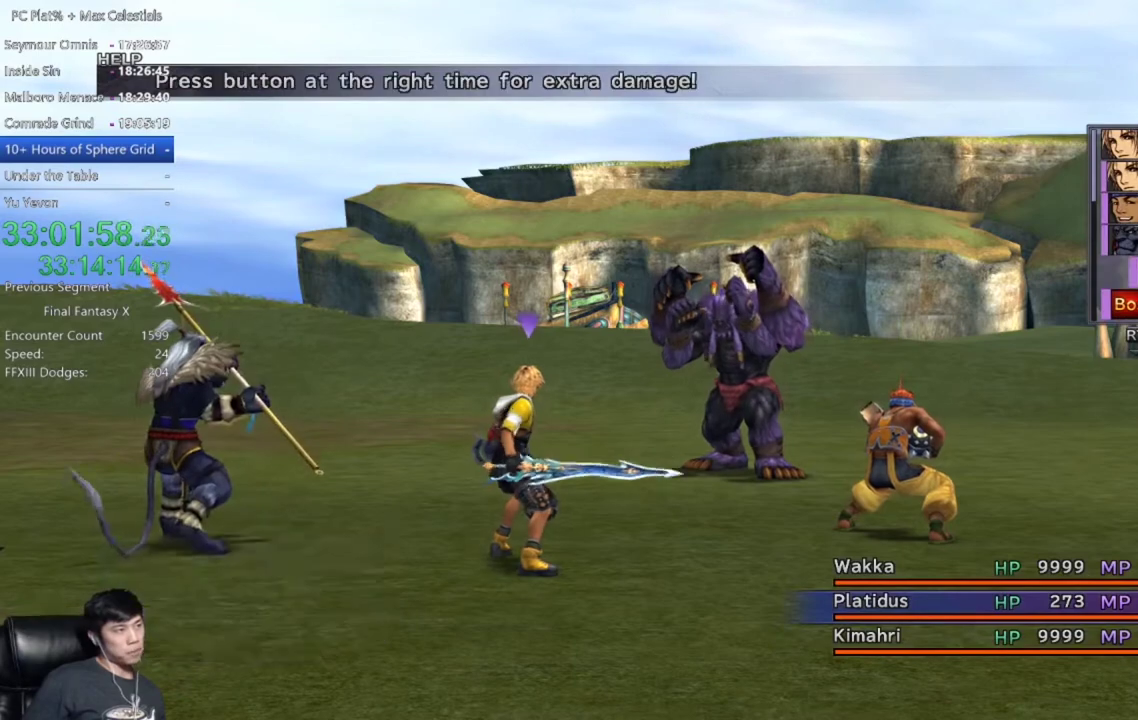
{"buttons": ["DPAD_LEFT"], "left_stick": "center", "right_stick": "center", "events": [[100, "DPAD_LEFT", "down"], [367, "DPAD_LEFT", "up"], [434, "DPAD_LEFT", "down"]]}
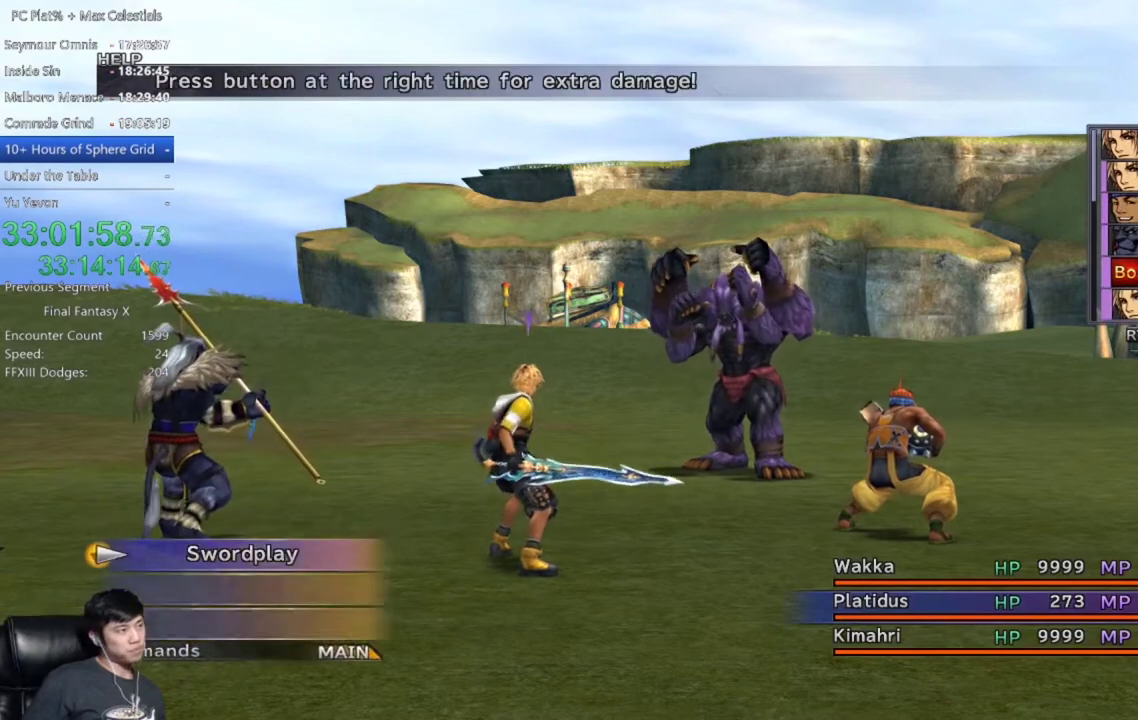
{"buttons": [], "left_stick": "center", "right_stick": "center", "events": [[34, "DPAD_LEFT", "up"], [67, "A", "down"], [167, "A", "up"]]}